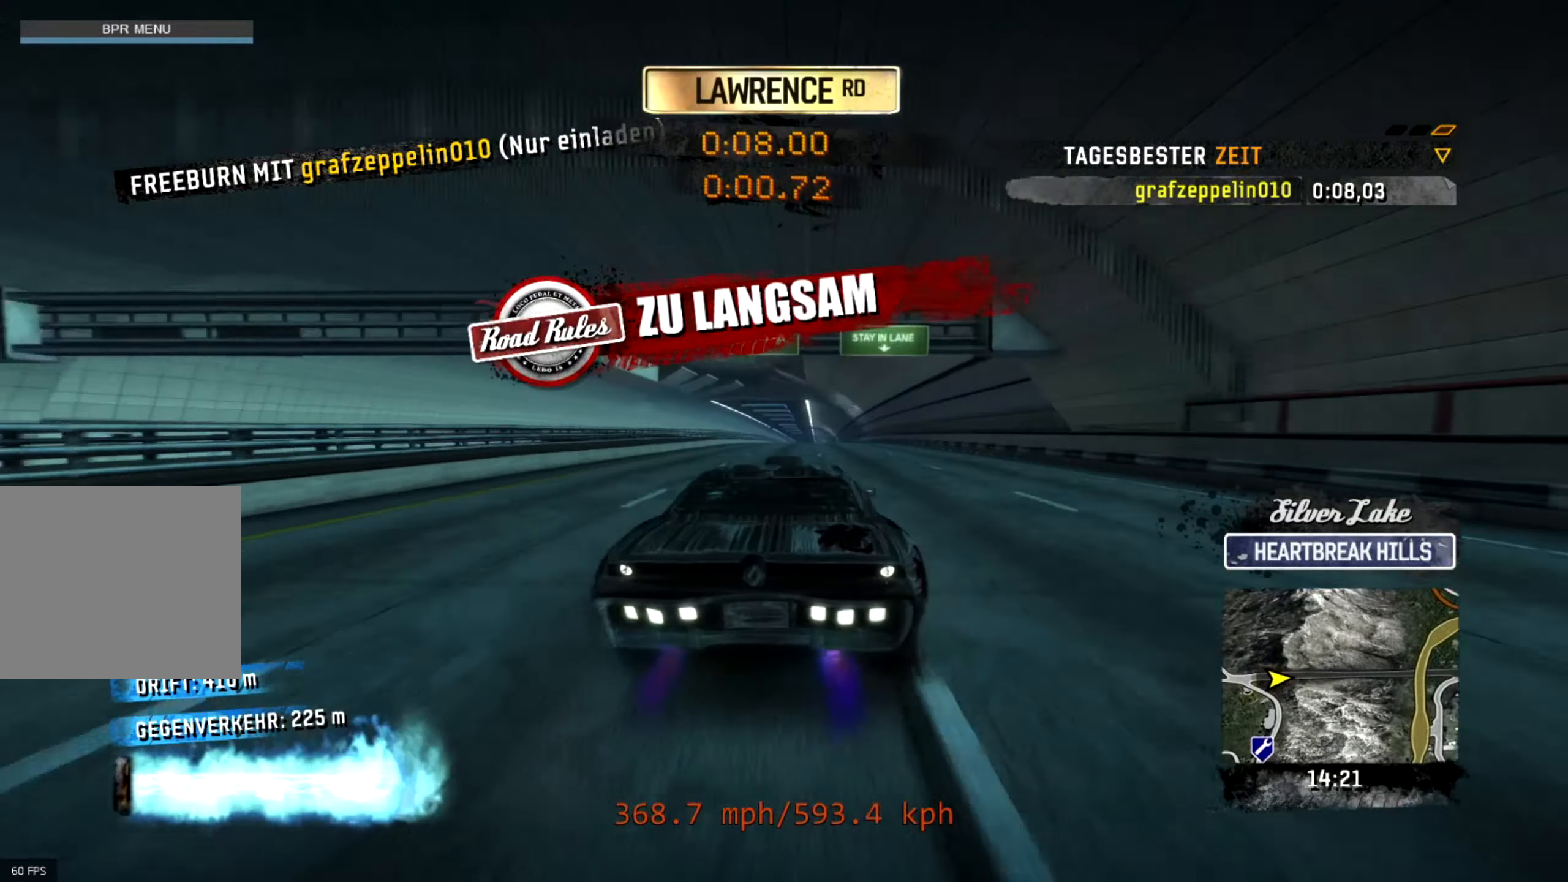
Gameplay with a controller (PlayStation layout); each line is a JSON object with the inputs held at the frame after it. "events" lists button and stick changes between this image and that frame as [ms after this image, input, new state], when the widget could be followed in between. Not read: right_stick.
{"buttons": ["R2"], "left_stick": "left", "events": [[183, "left_stick", "right"], [350, "left_stick", "center"], [500, "left_stick", "left"]]}
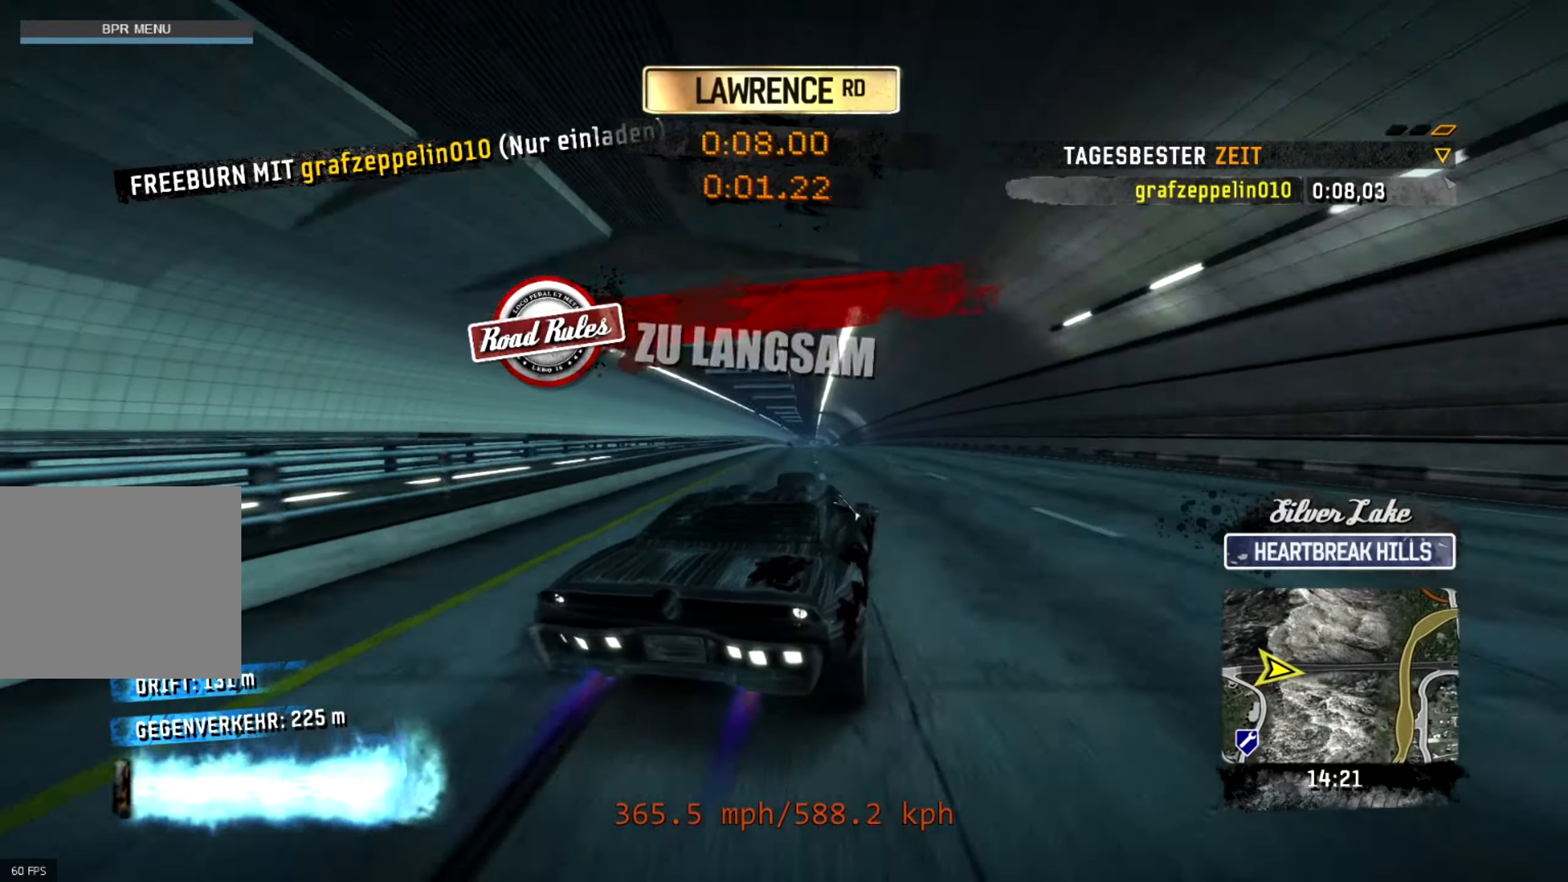
{"buttons": ["R2"], "left_stick": "center", "events": [[183, "L2", "down"], [333, "L2", "up"], [433, "left_stick", "center"]]}
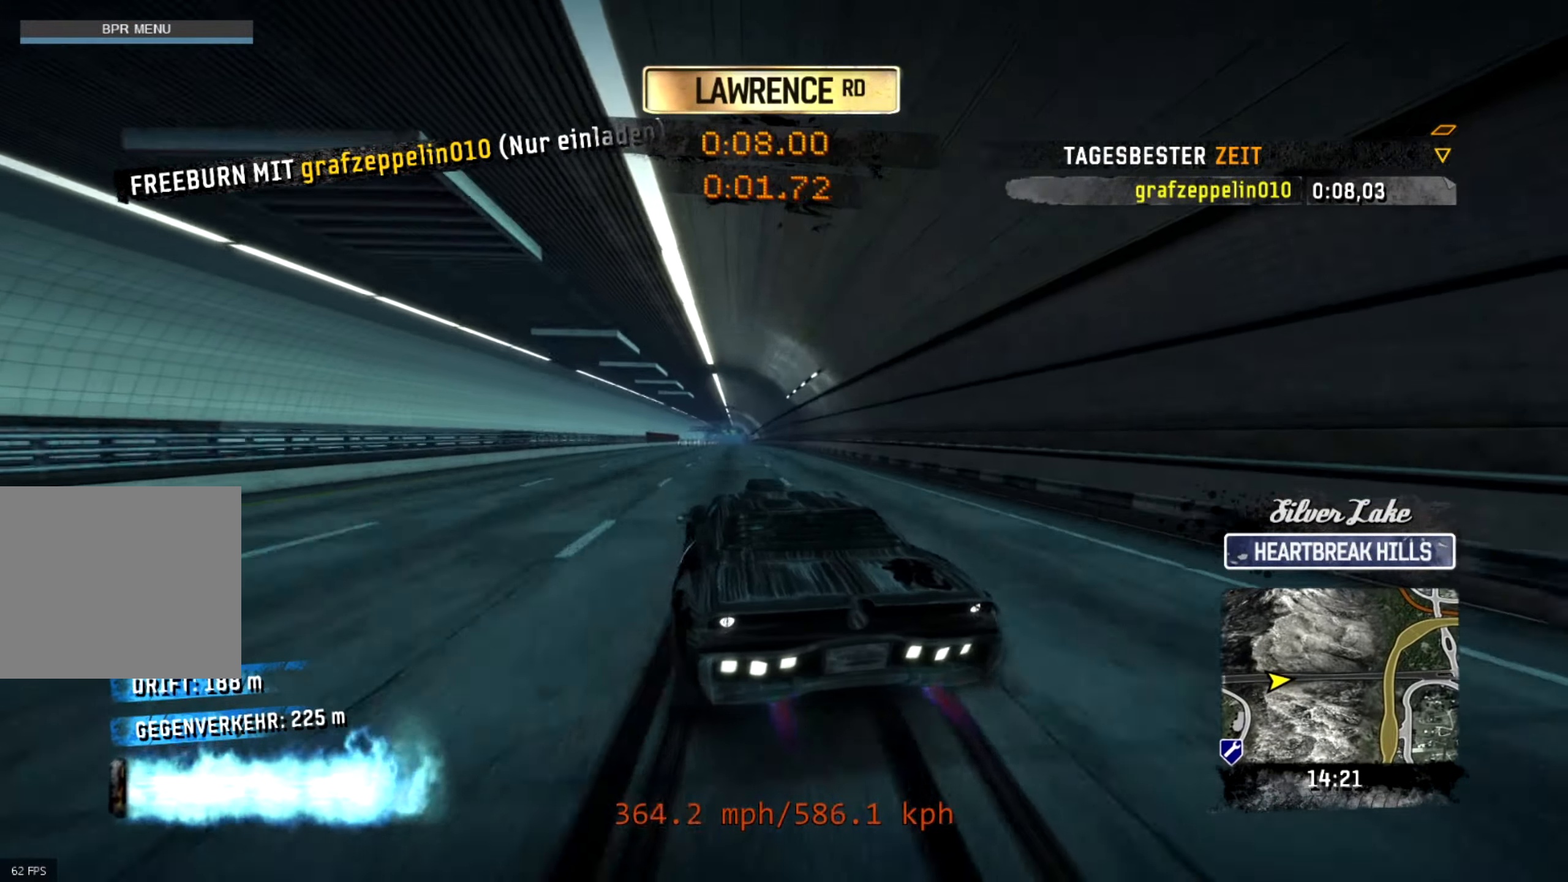
{"buttons": ["L2", "R2"], "left_stick": "right", "events": [[233, "left_stick", "right"], [466, "L2", "down"]]}
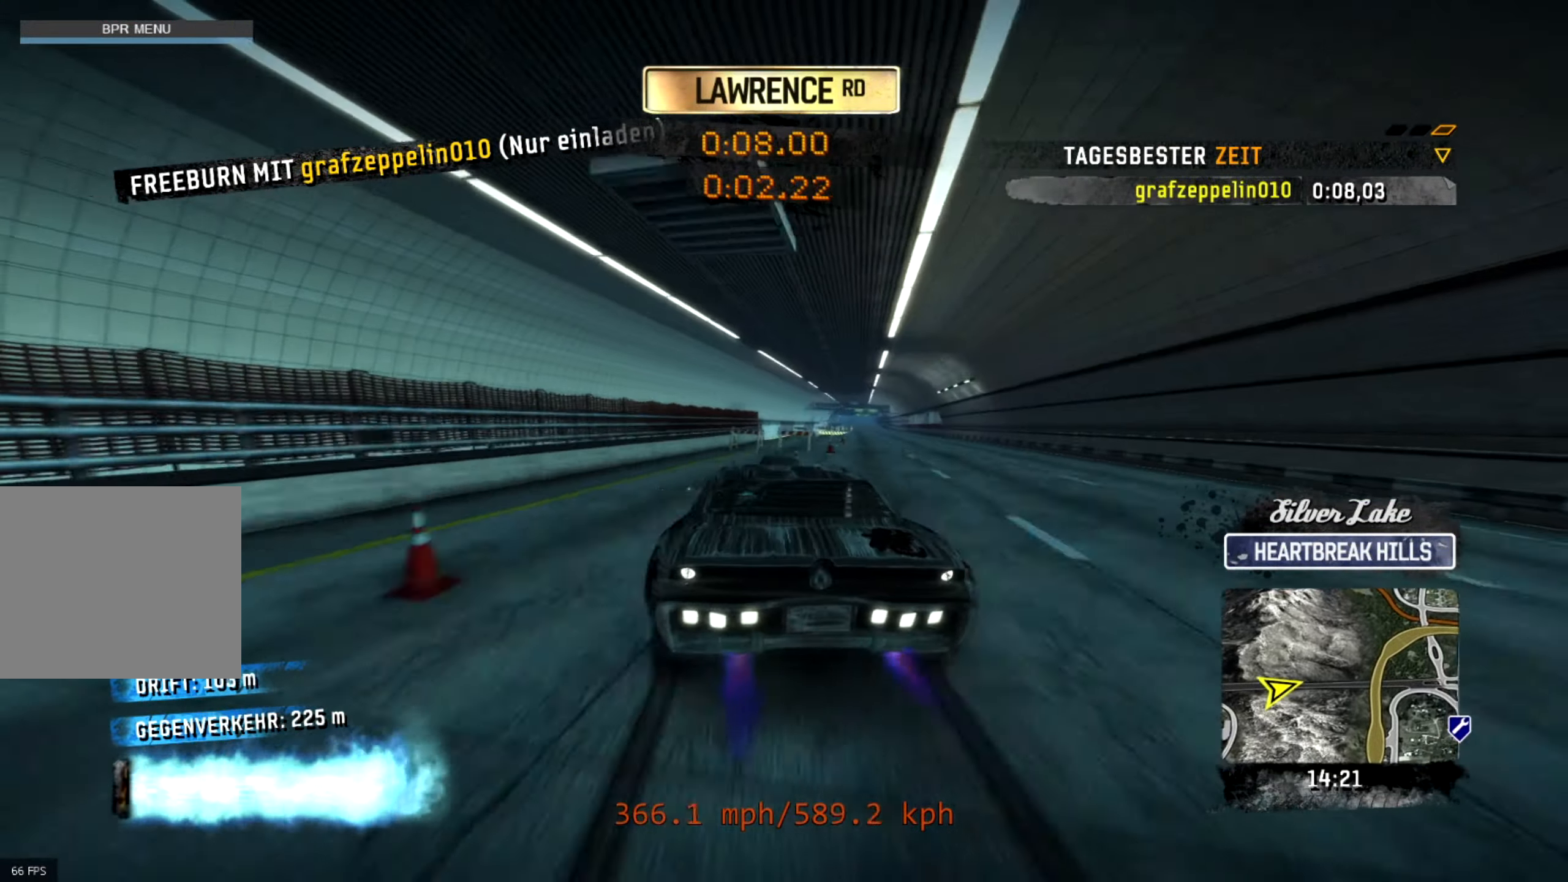
{"buttons": ["R2"], "left_stick": "left", "events": [[50, "L2", "up"], [83, "left_stick", "left"]]}
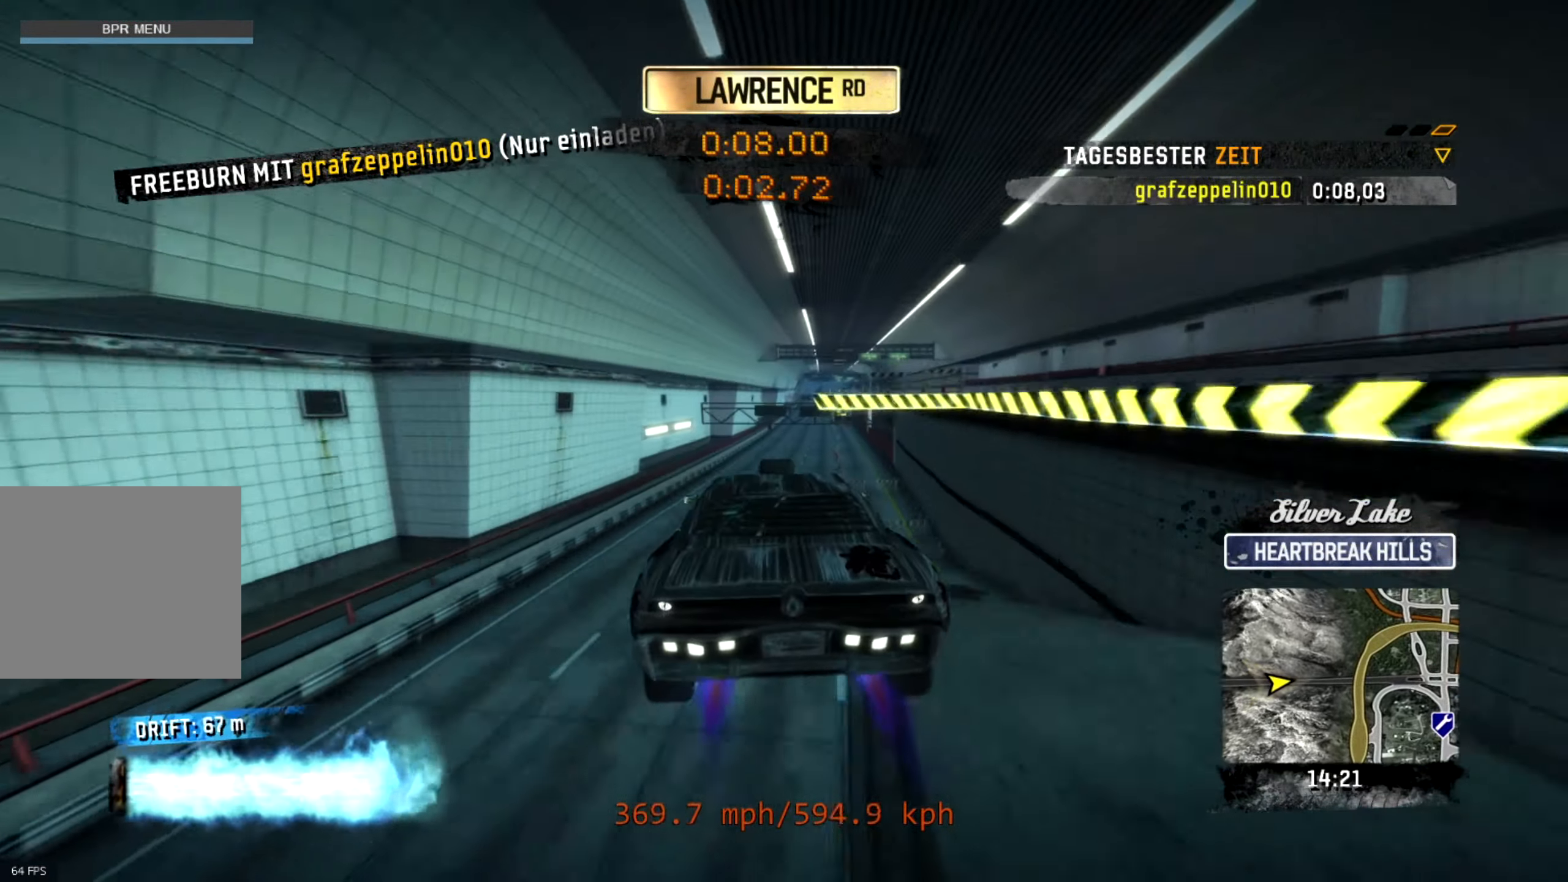
{"buttons": ["R2"], "left_stick": "left", "events": [[33, "left_stick", "center"], [116, "left_stick", "right"], [366, "L2", "down"], [400, "left_stick", "left"], [433, "L2", "up"]]}
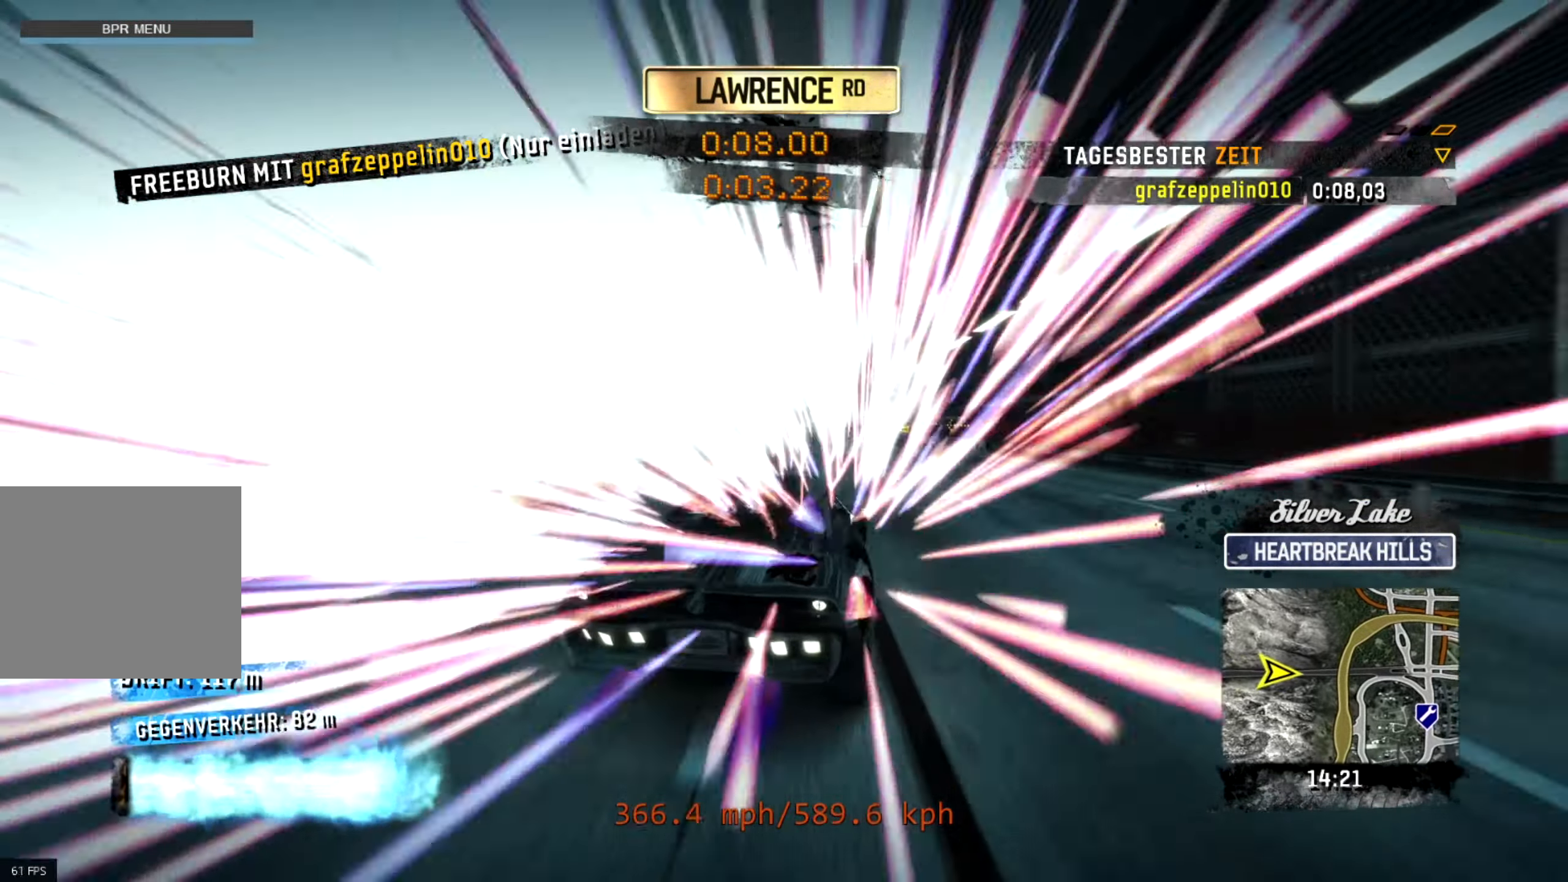
{"buttons": ["R2"], "left_stick": "center", "events": [[283, "left_stick", "center"]]}
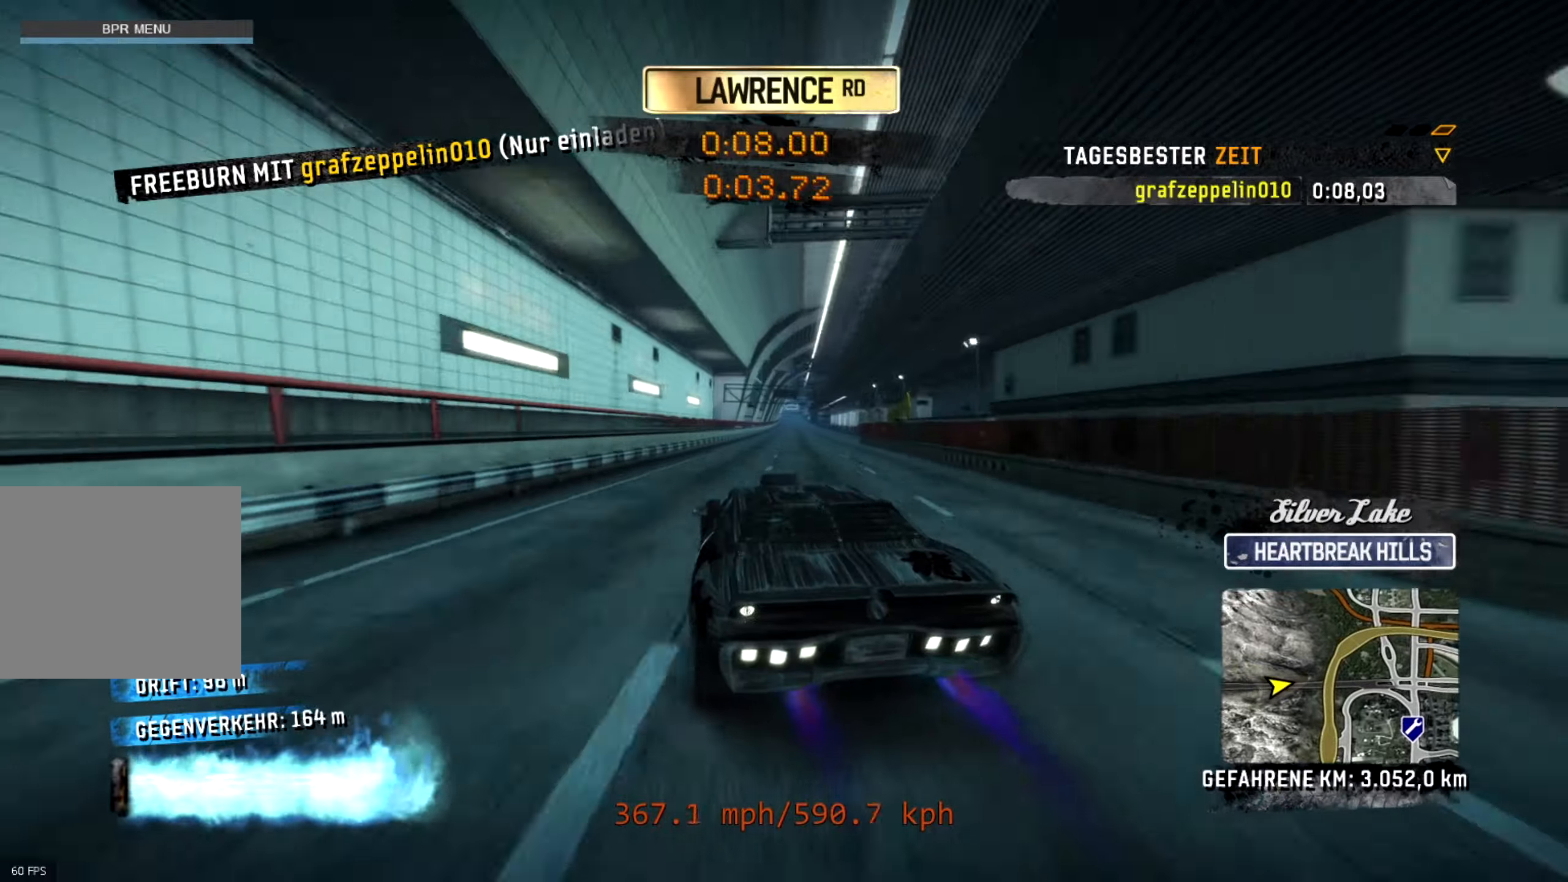
{"buttons": ["R2"], "left_stick": "left", "events": [[283, "left_stick", "left"]]}
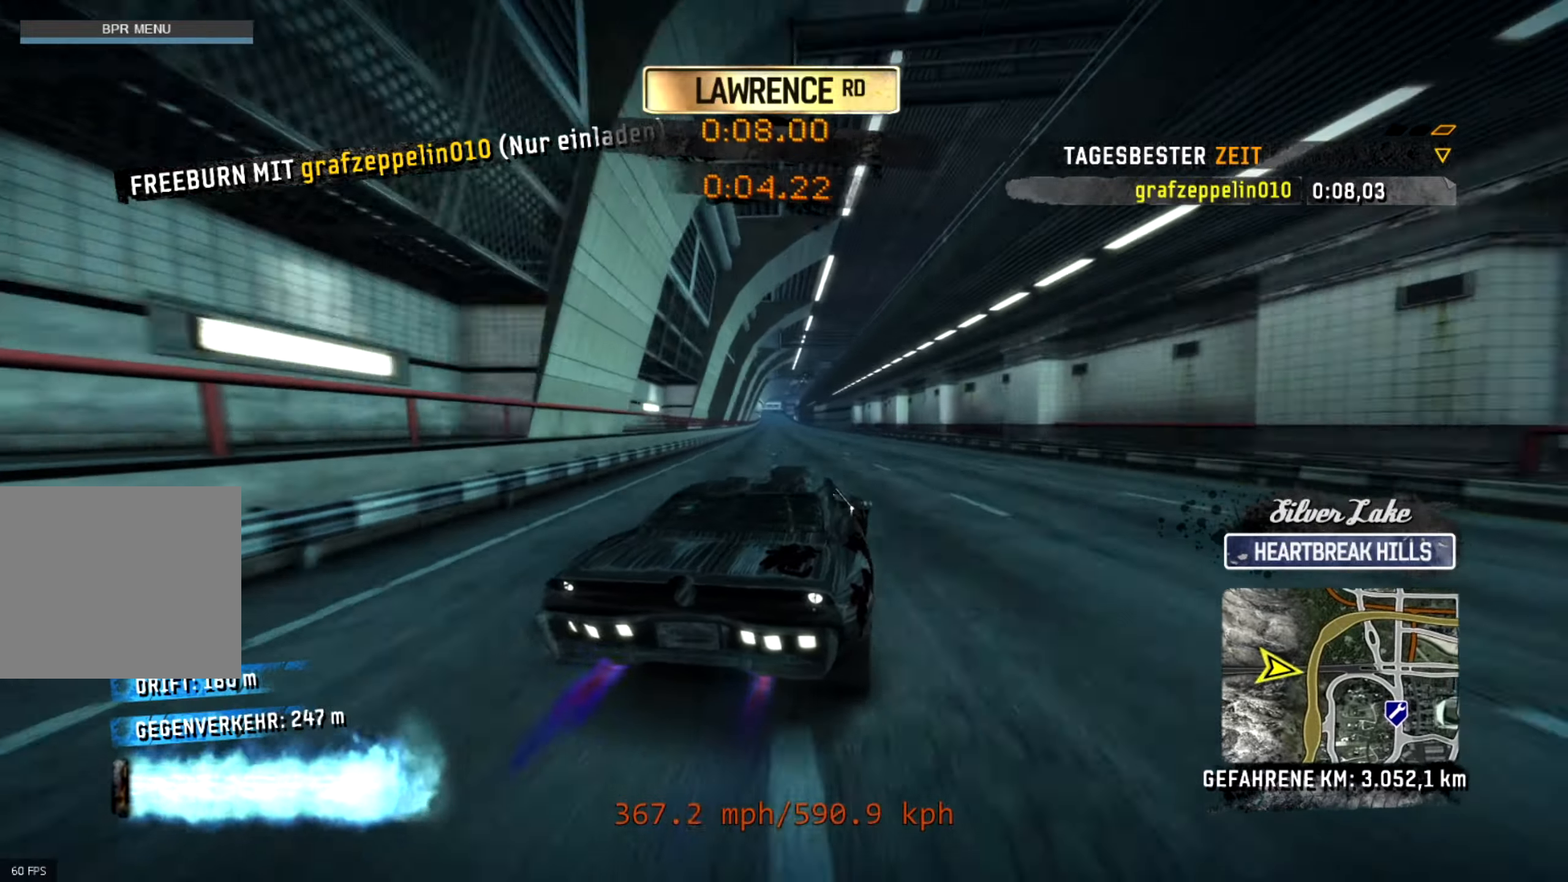
{"buttons": ["R2"], "left_stick": "down-left", "events": [[17, "L2", "down"], [117, "left_stick", "right"], [150, "L2", "up"], [500, "left_stick", "down-left"]]}
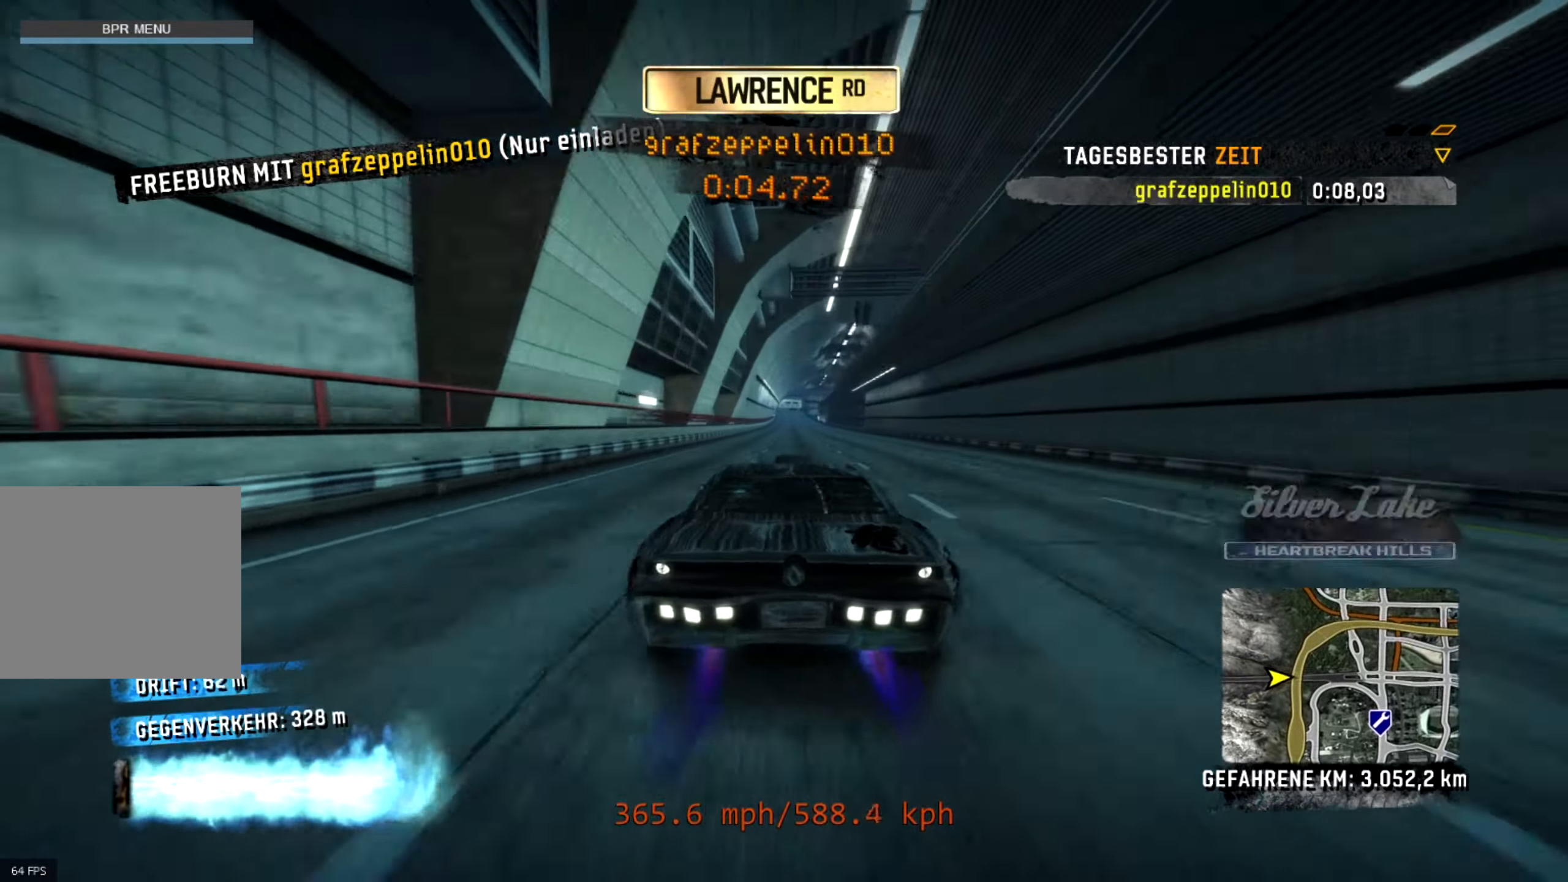
{"buttons": ["R2"], "left_stick": "right", "events": [[17, "left_stick", "center"], [450, "left_stick", "right"]]}
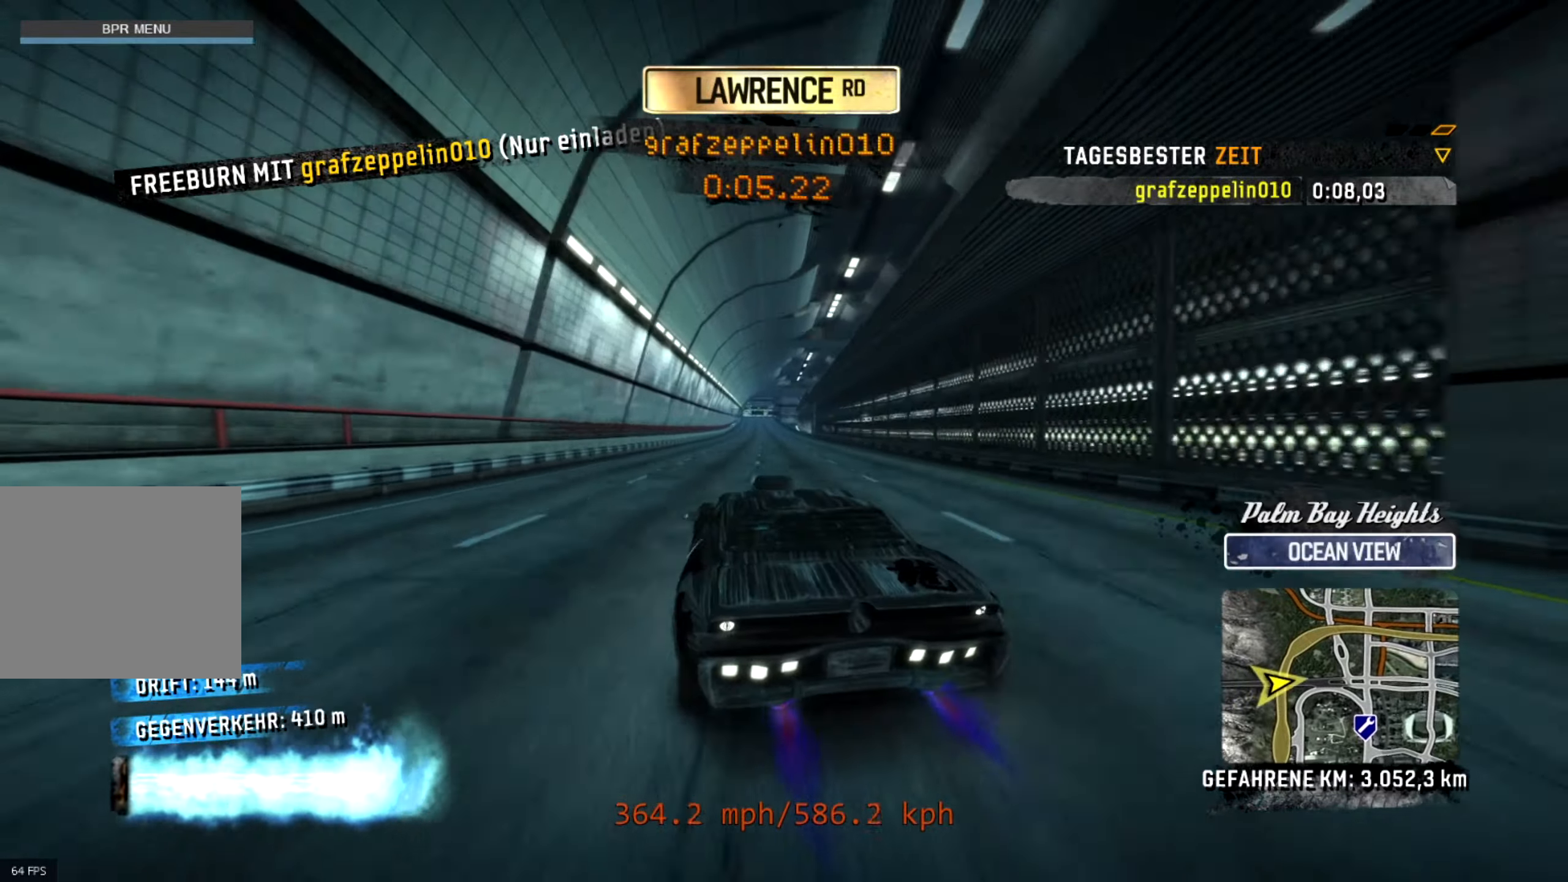
{"buttons": ["R2"], "left_stick": "left", "events": [[183, "L2", "down"], [300, "L2", "up"], [317, "left_stick", "left"]]}
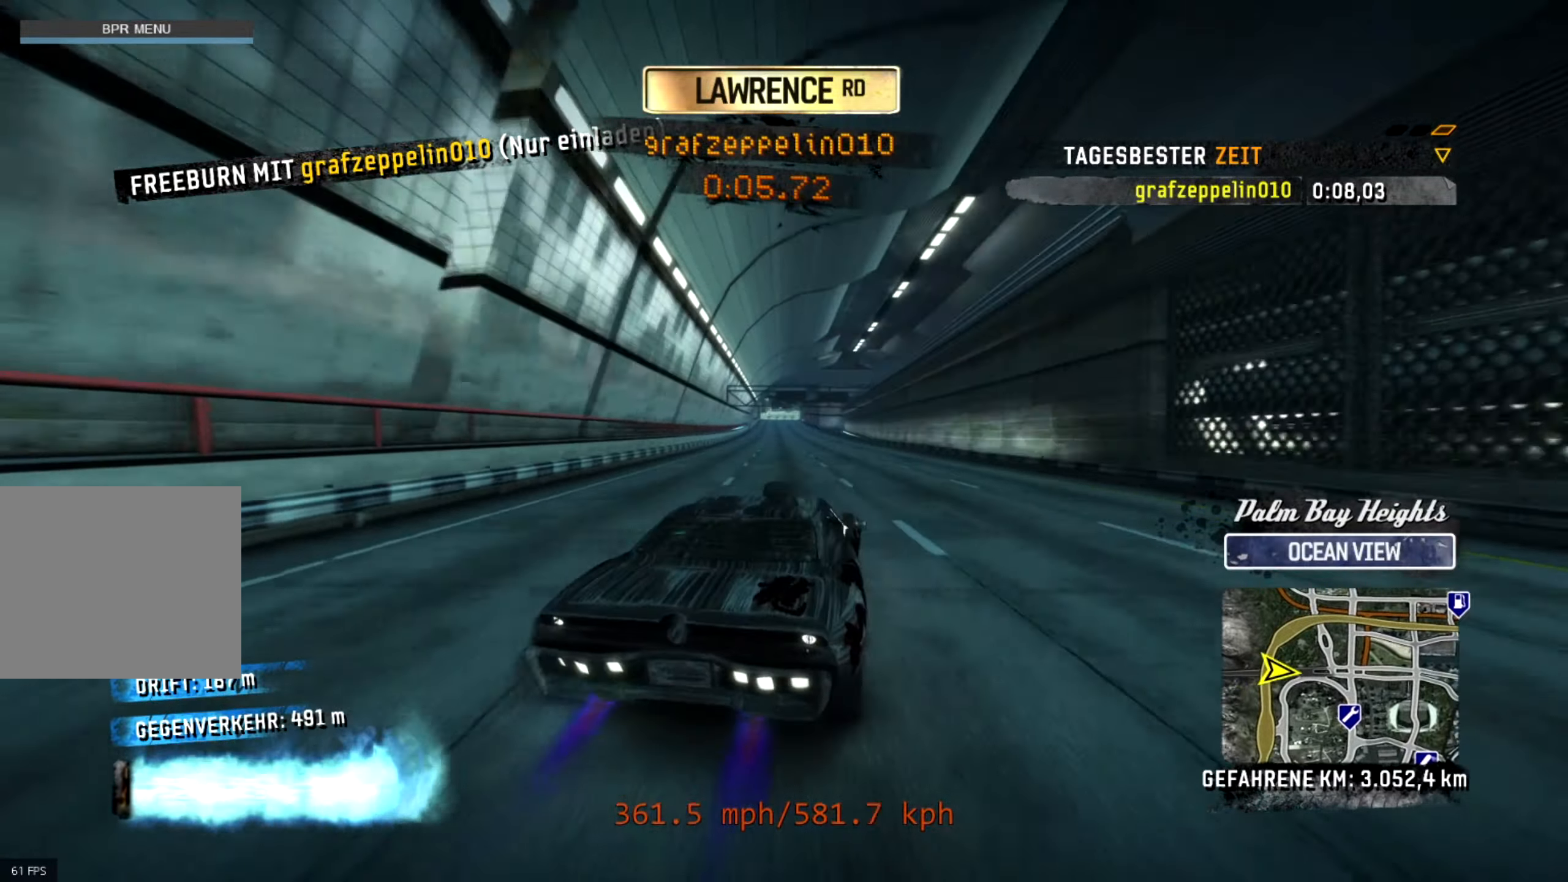
{"buttons": ["R2"], "left_stick": "center", "events": [[217, "left_stick", "center"]]}
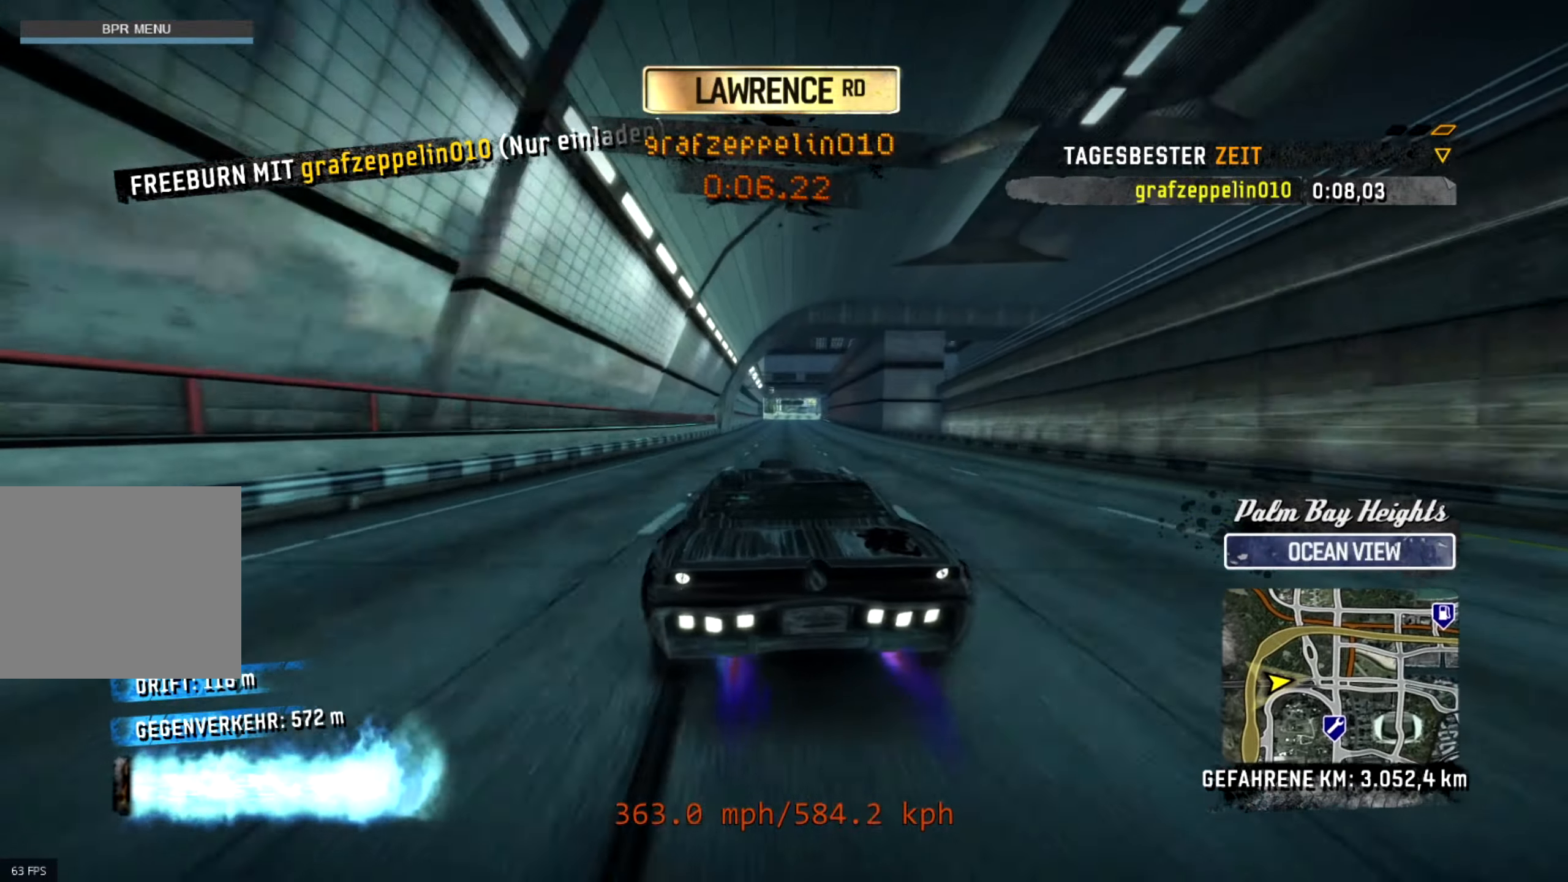
{"buttons": ["L2", "R2"], "left_stick": "left", "events": [[200, "left_stick", "left"], [417, "L2", "down"]]}
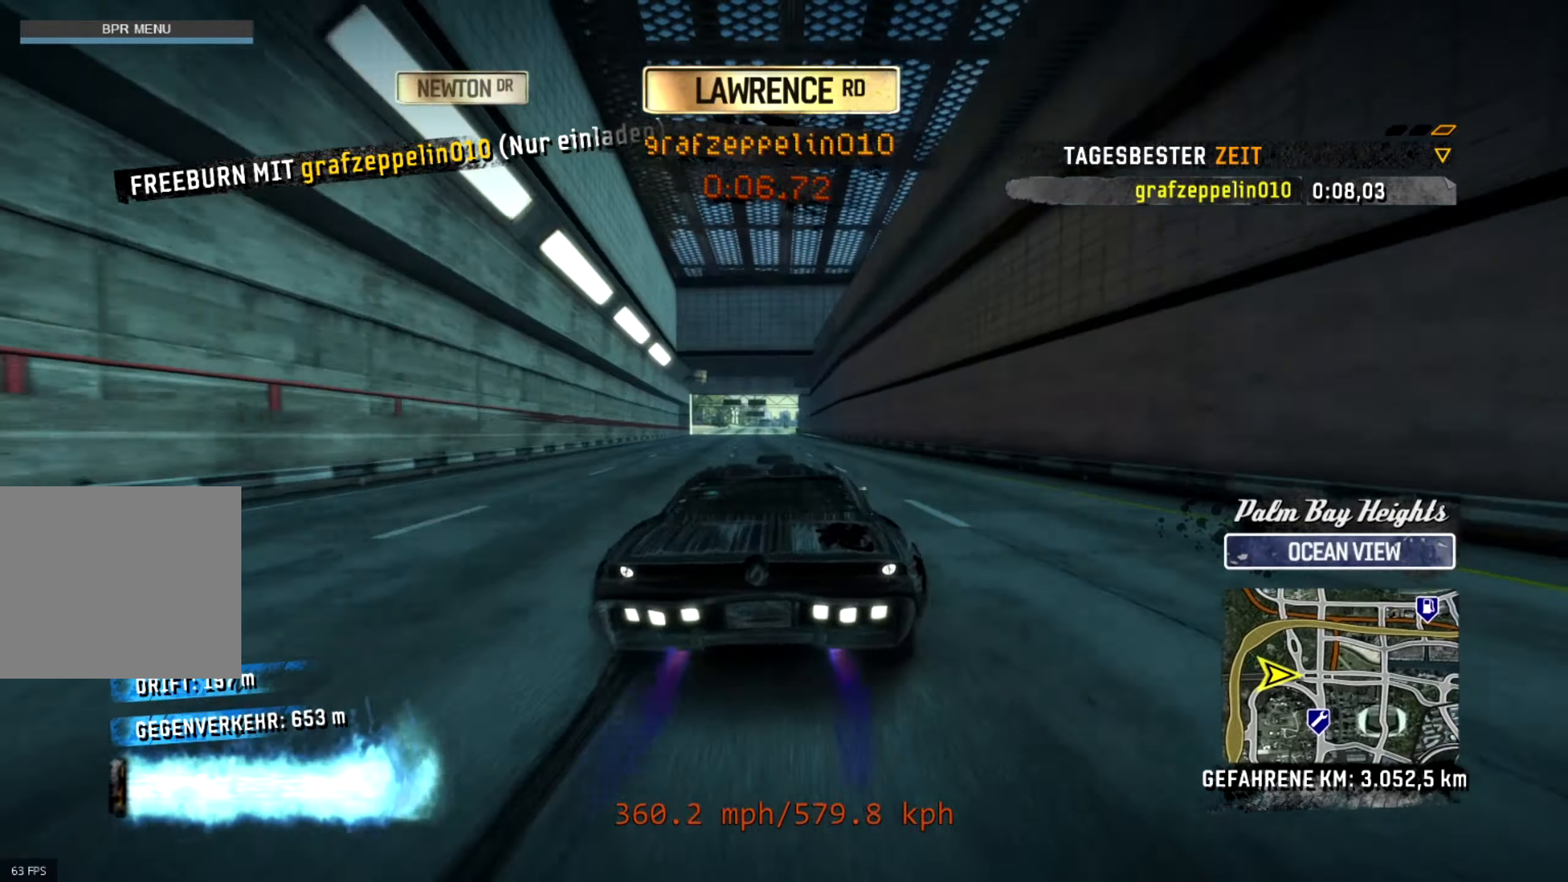
{"buttons": ["R2"], "left_stick": "center", "events": [[17, "left_stick", "right"], [50, "L2", "up"], [433, "left_stick", "center"]]}
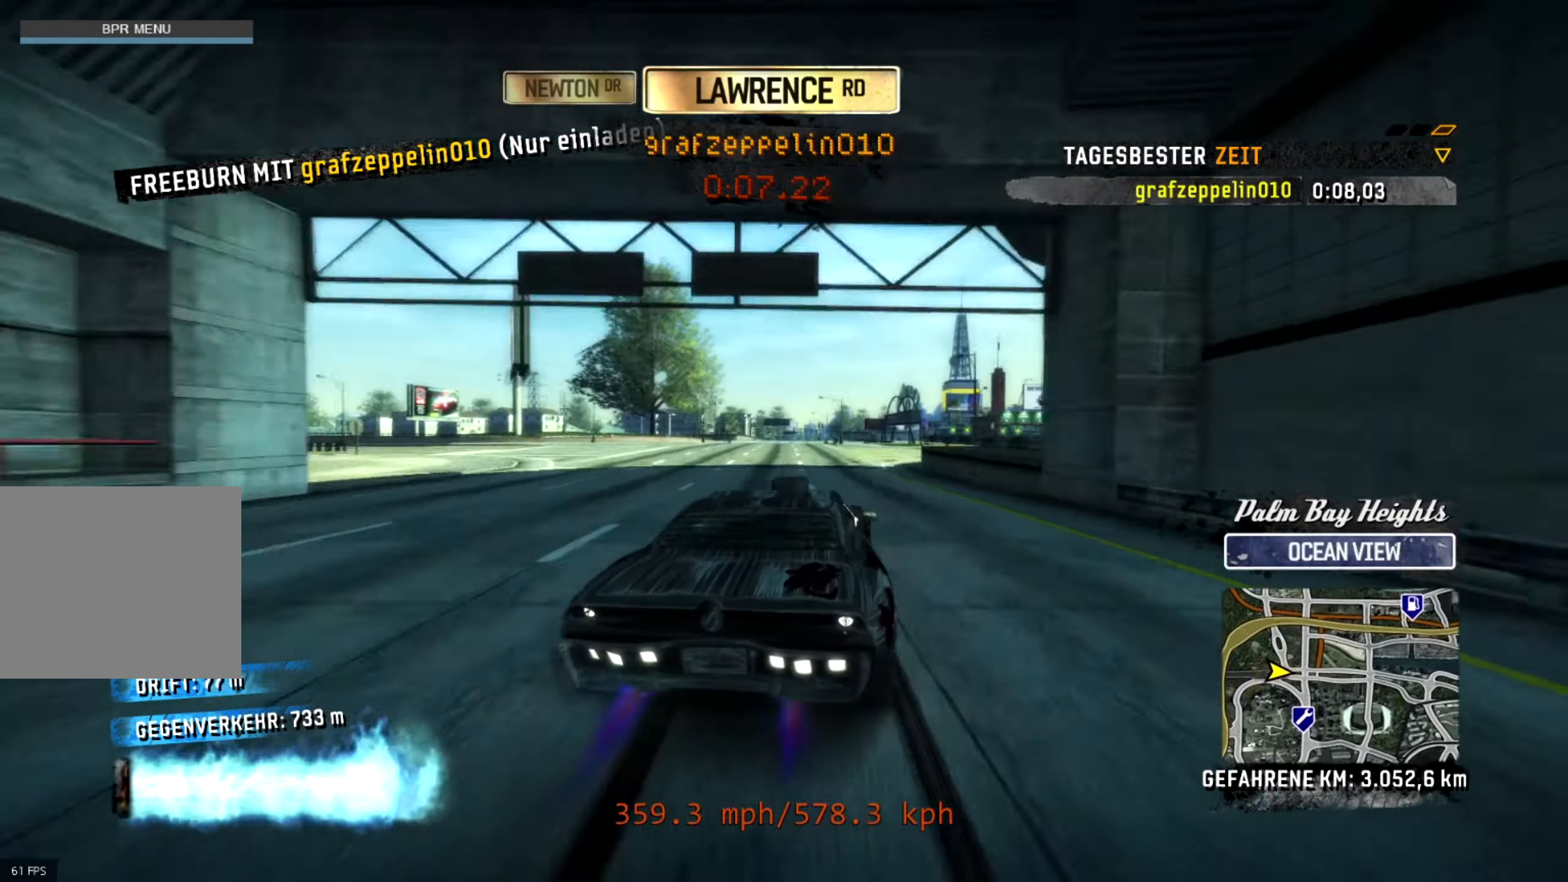
{"buttons": ["R2"], "left_stick": "center", "events": []}
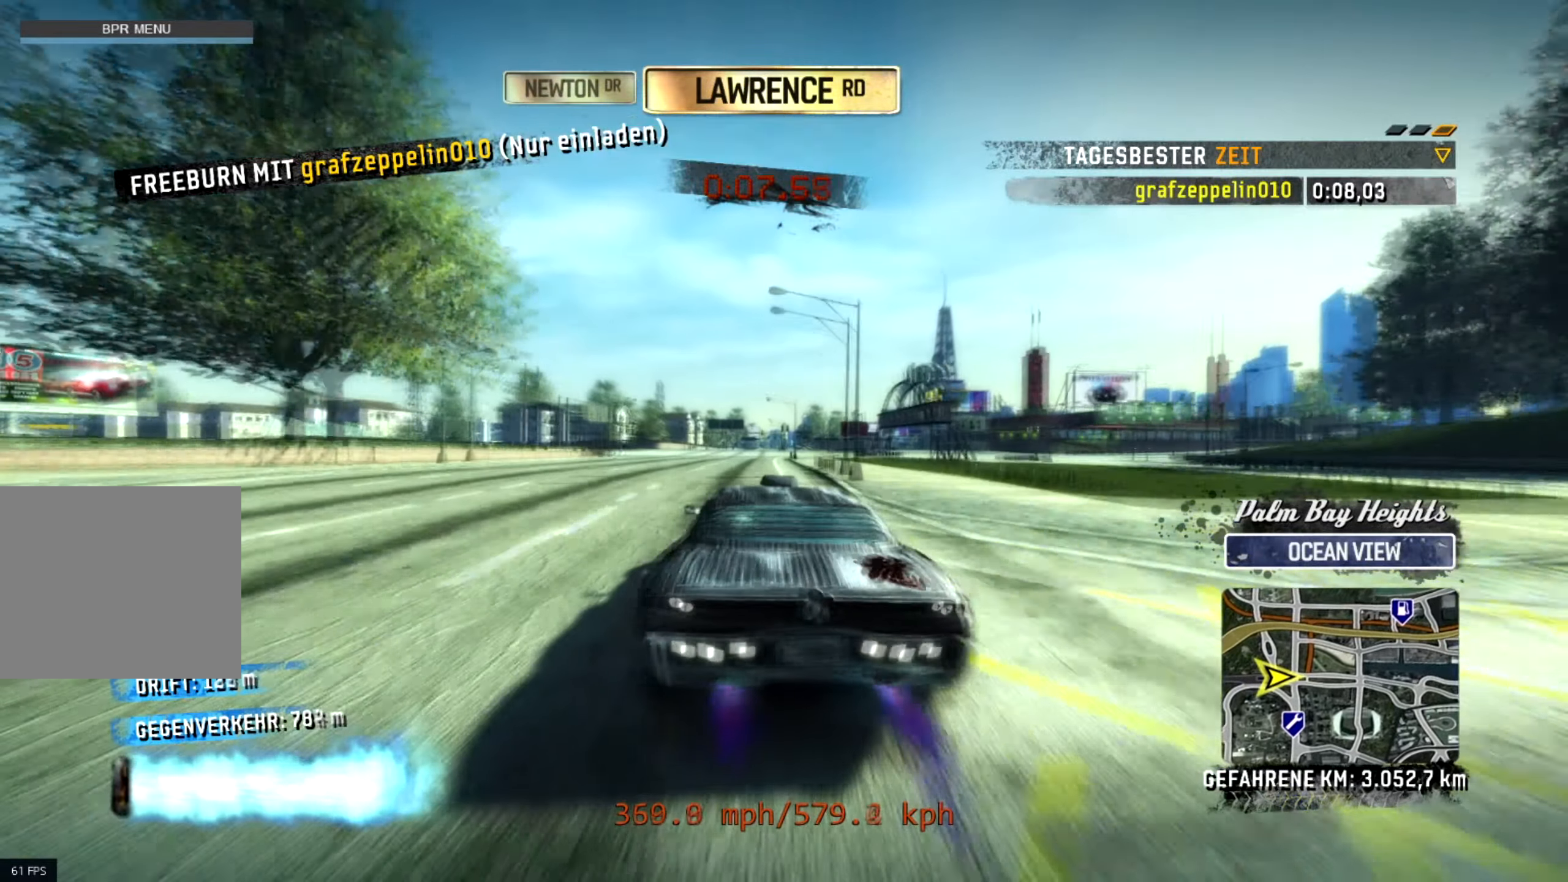
{"buttons": ["R2"], "left_stick": "center", "events": []}
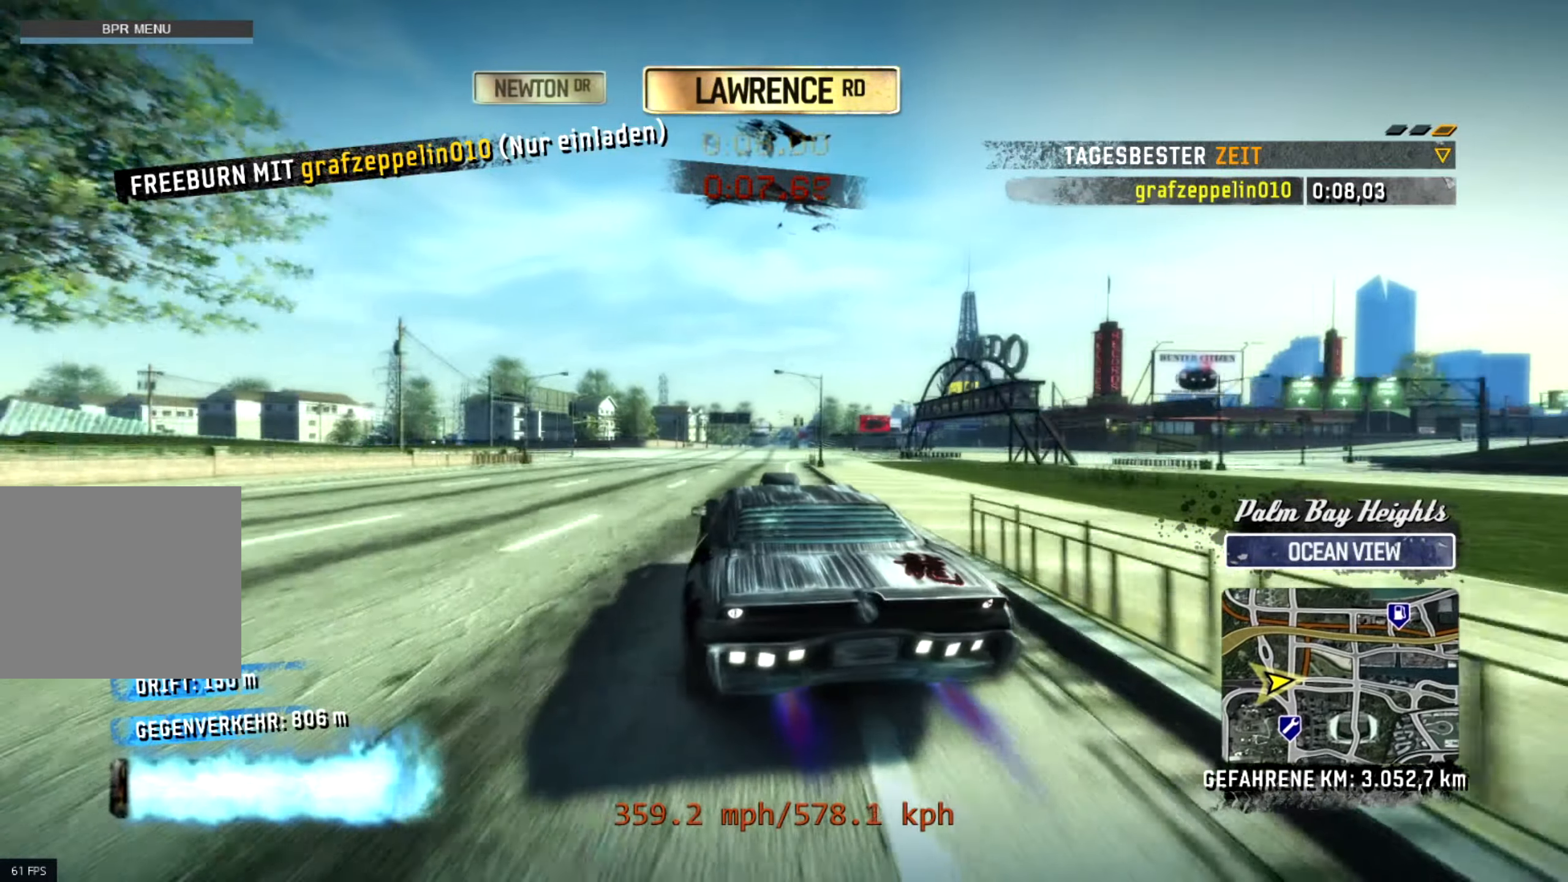
{"buttons": ["R2"], "left_stick": "right", "events": [[67, "left_stick", "right"]]}
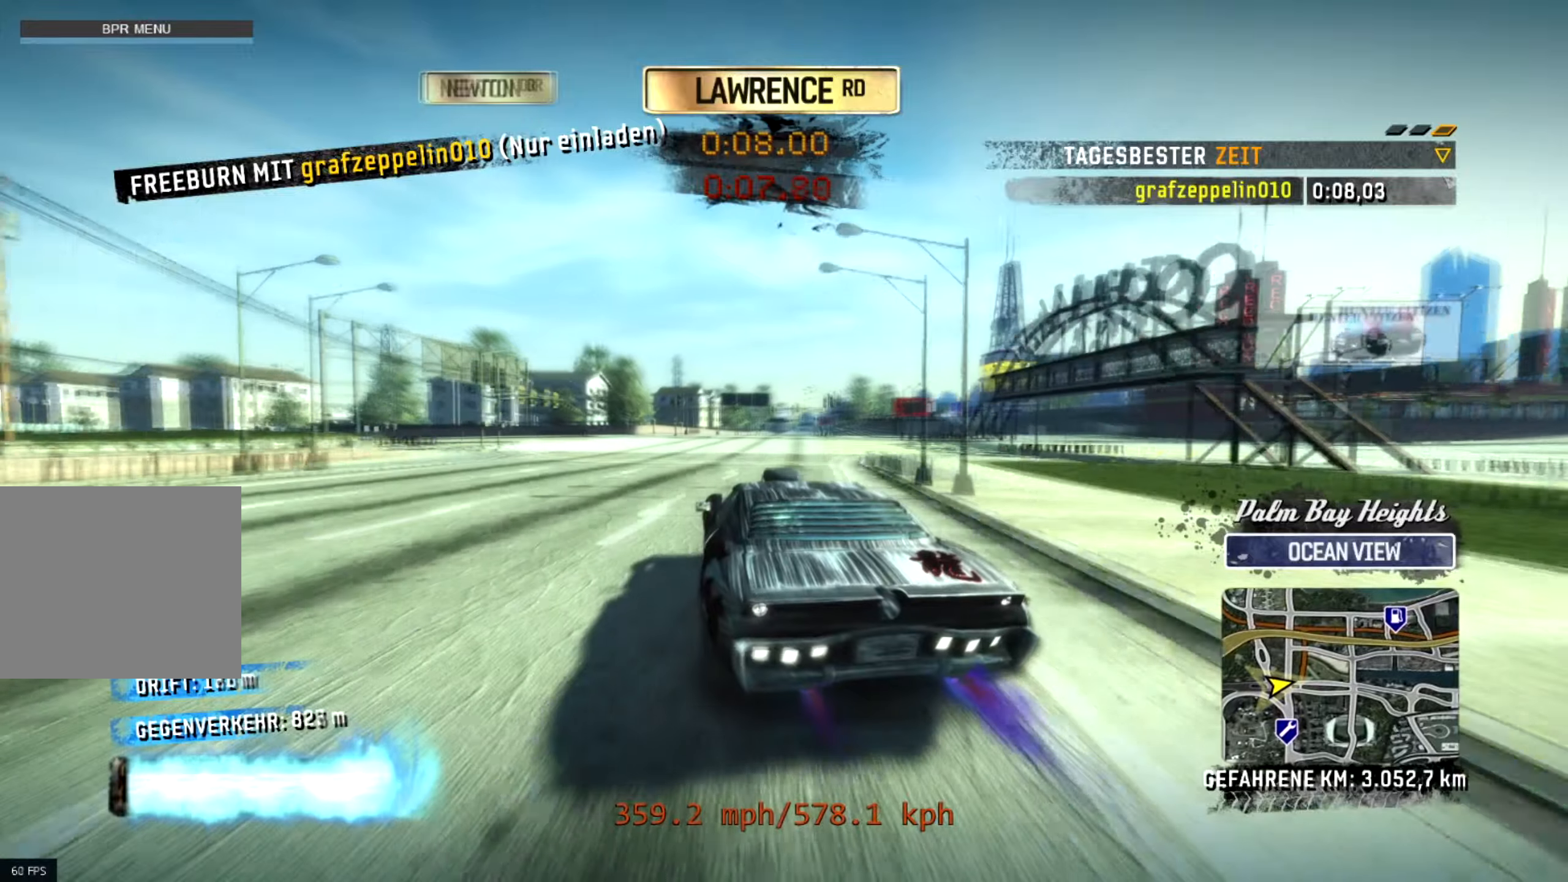
{"buttons": ["L2", "R2"], "left_stick": "right", "events": [[284, "L2", "down"]]}
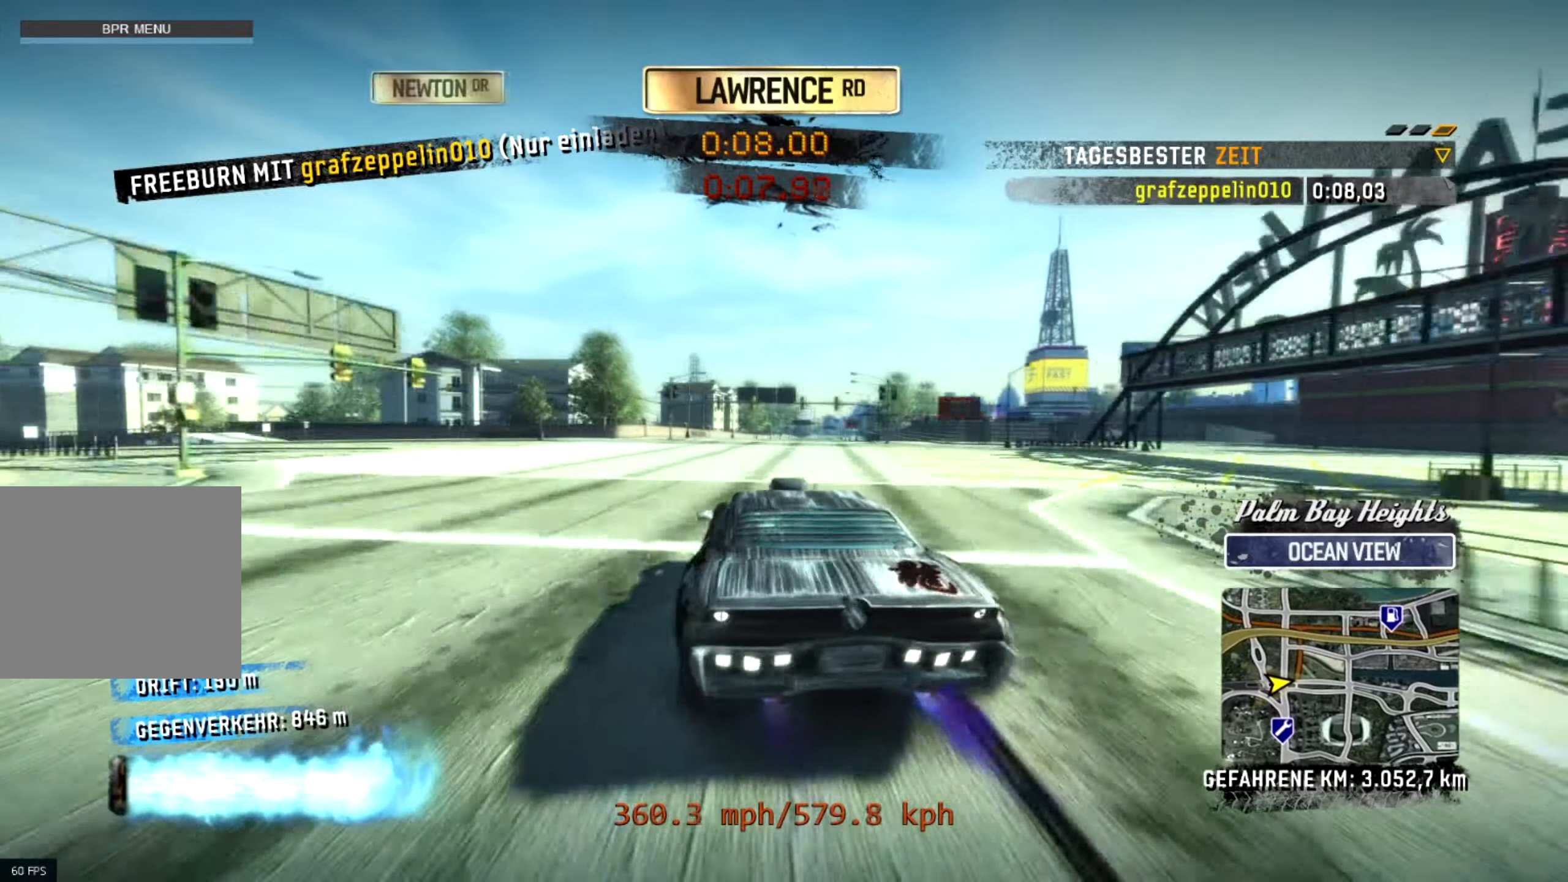
{"buttons": ["R2"], "left_stick": "center", "events": [[234, "L2", "up"], [434, "left_stick", "center"]]}
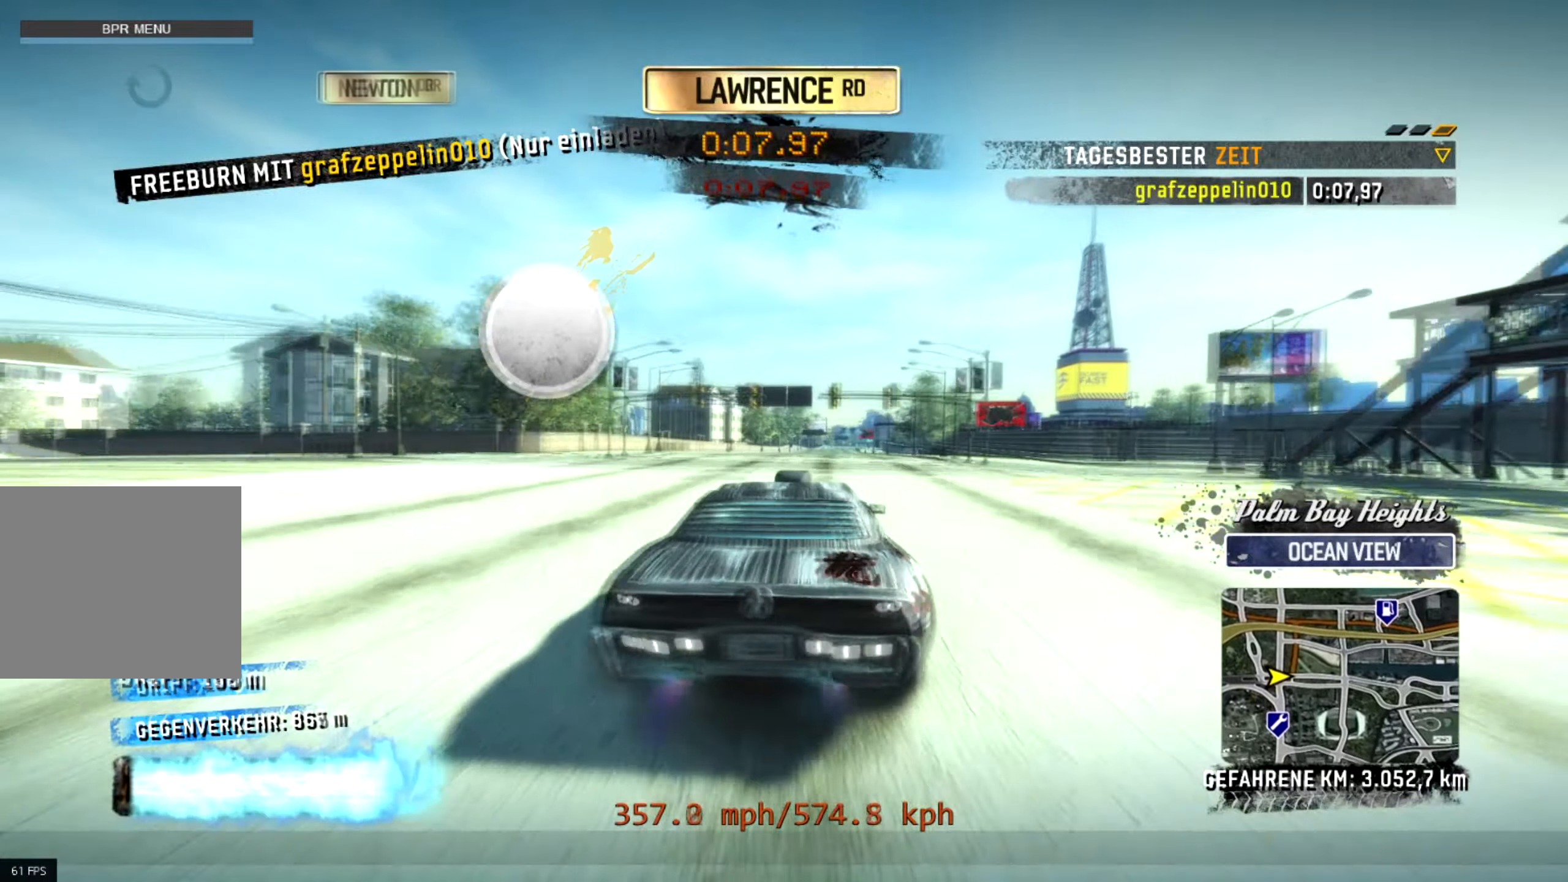
{"buttons": ["R2"], "left_stick": "center", "events": []}
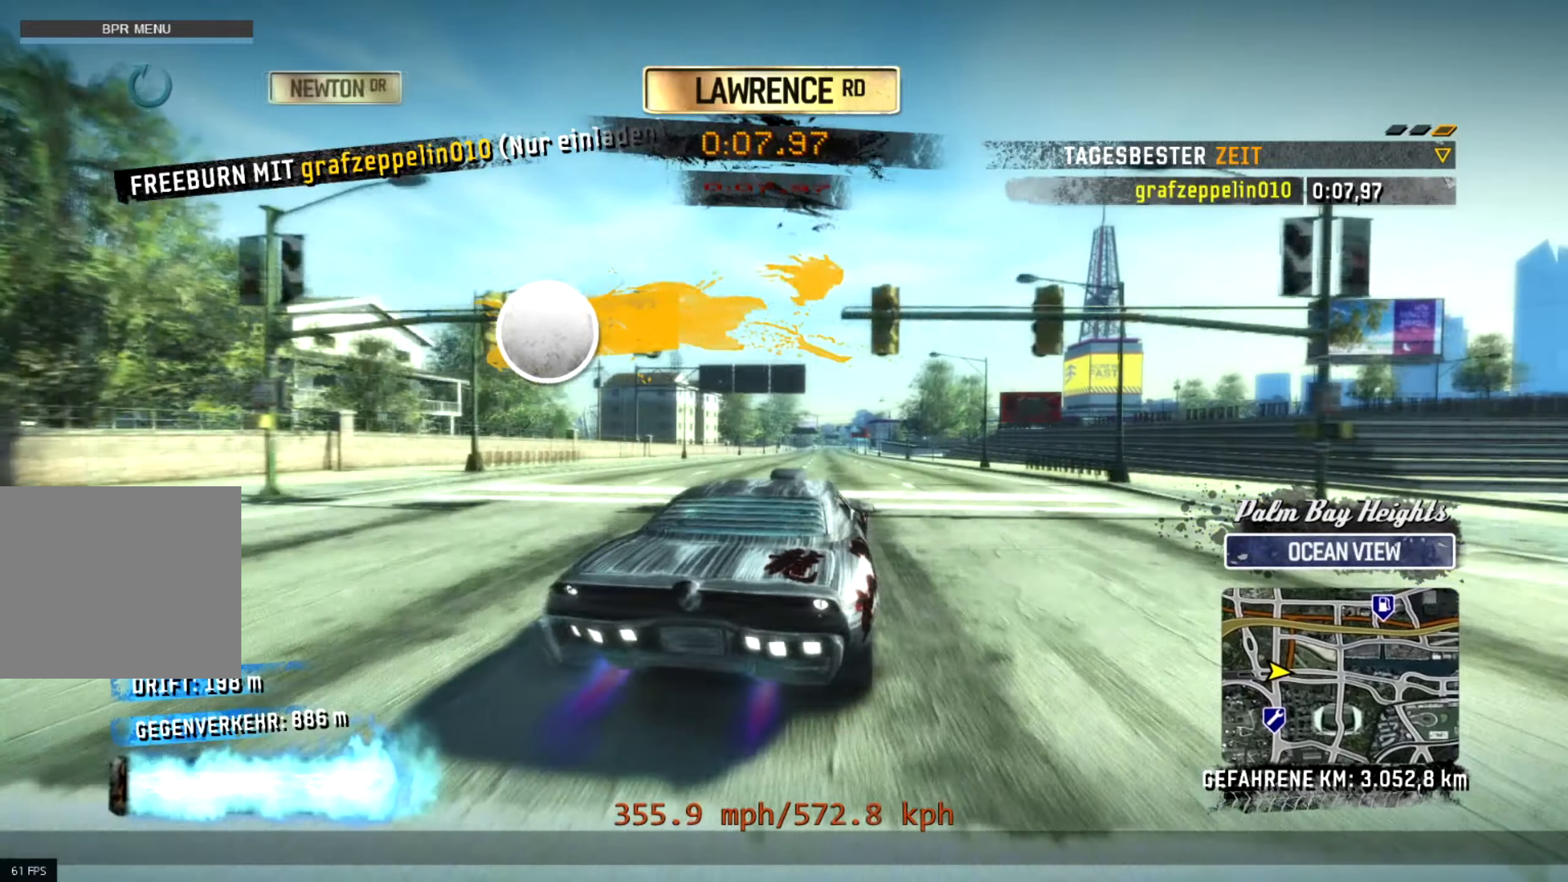
{"buttons": ["R2"], "left_stick": "left", "events": [[117, "left_stick", "left"]]}
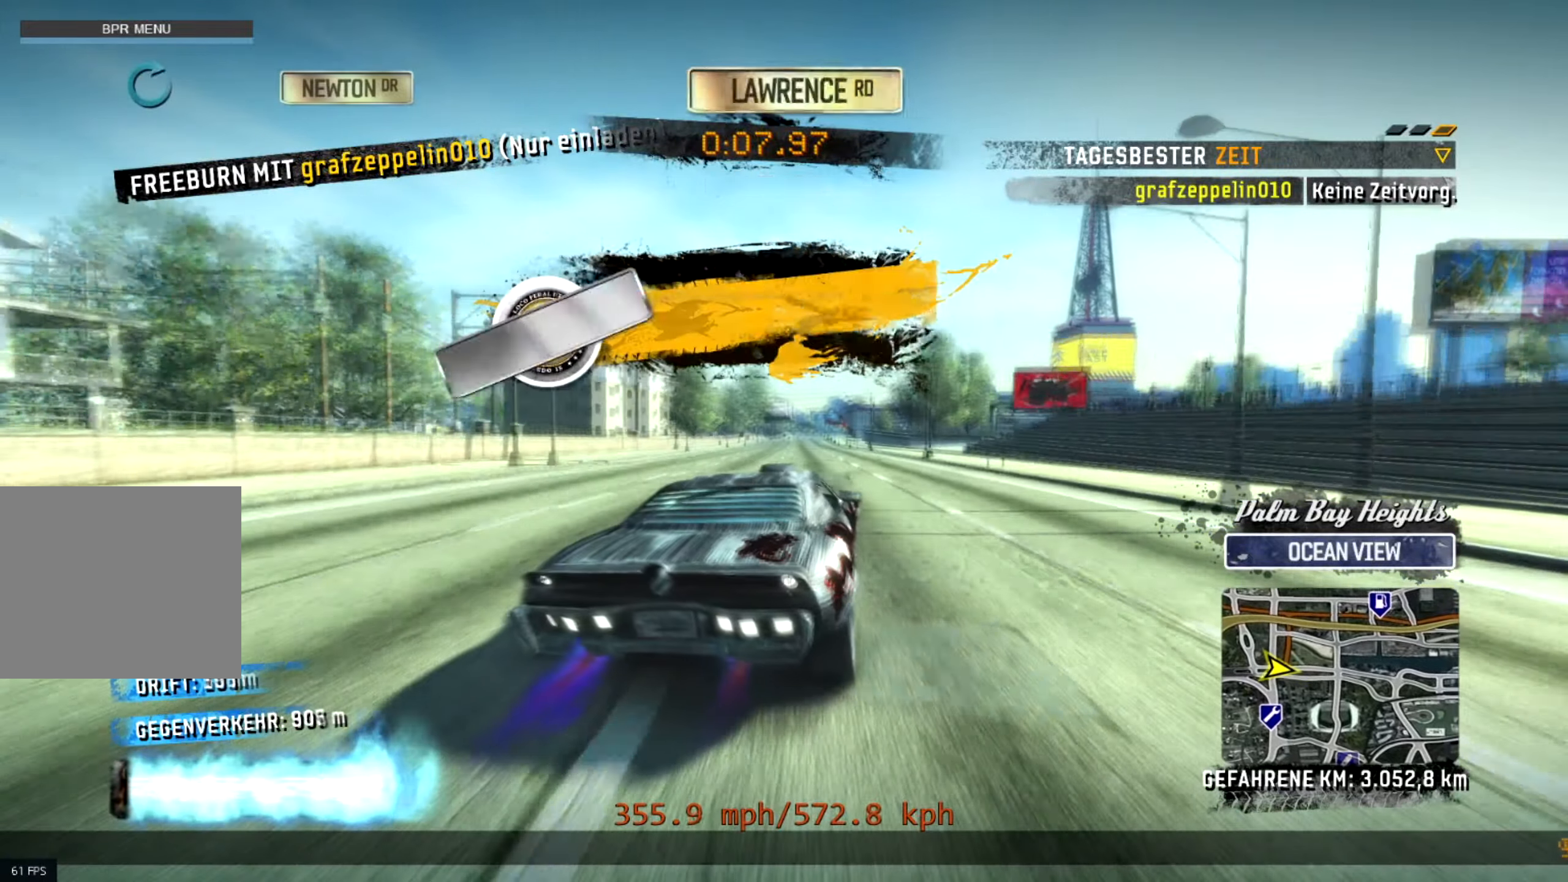
{"buttons": ["R2"], "left_stick": "left", "events": []}
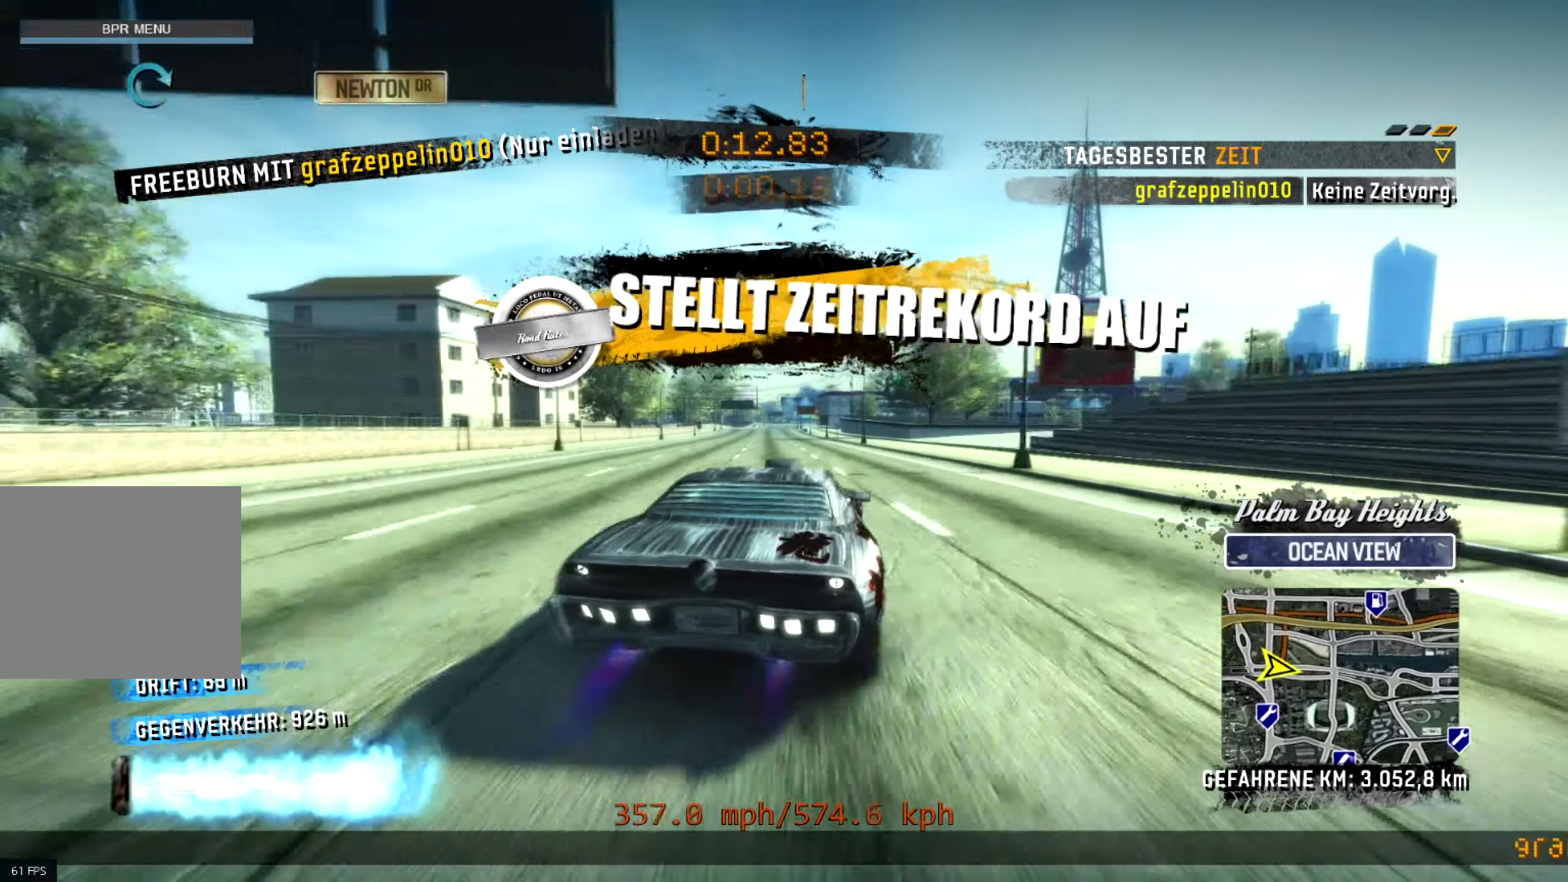
{"buttons": ["SQUARE"], "left_stick": "center", "events": [[50, "R2", "up"], [100, "SQUARE", "down"], [267, "left_stick", "center"]]}
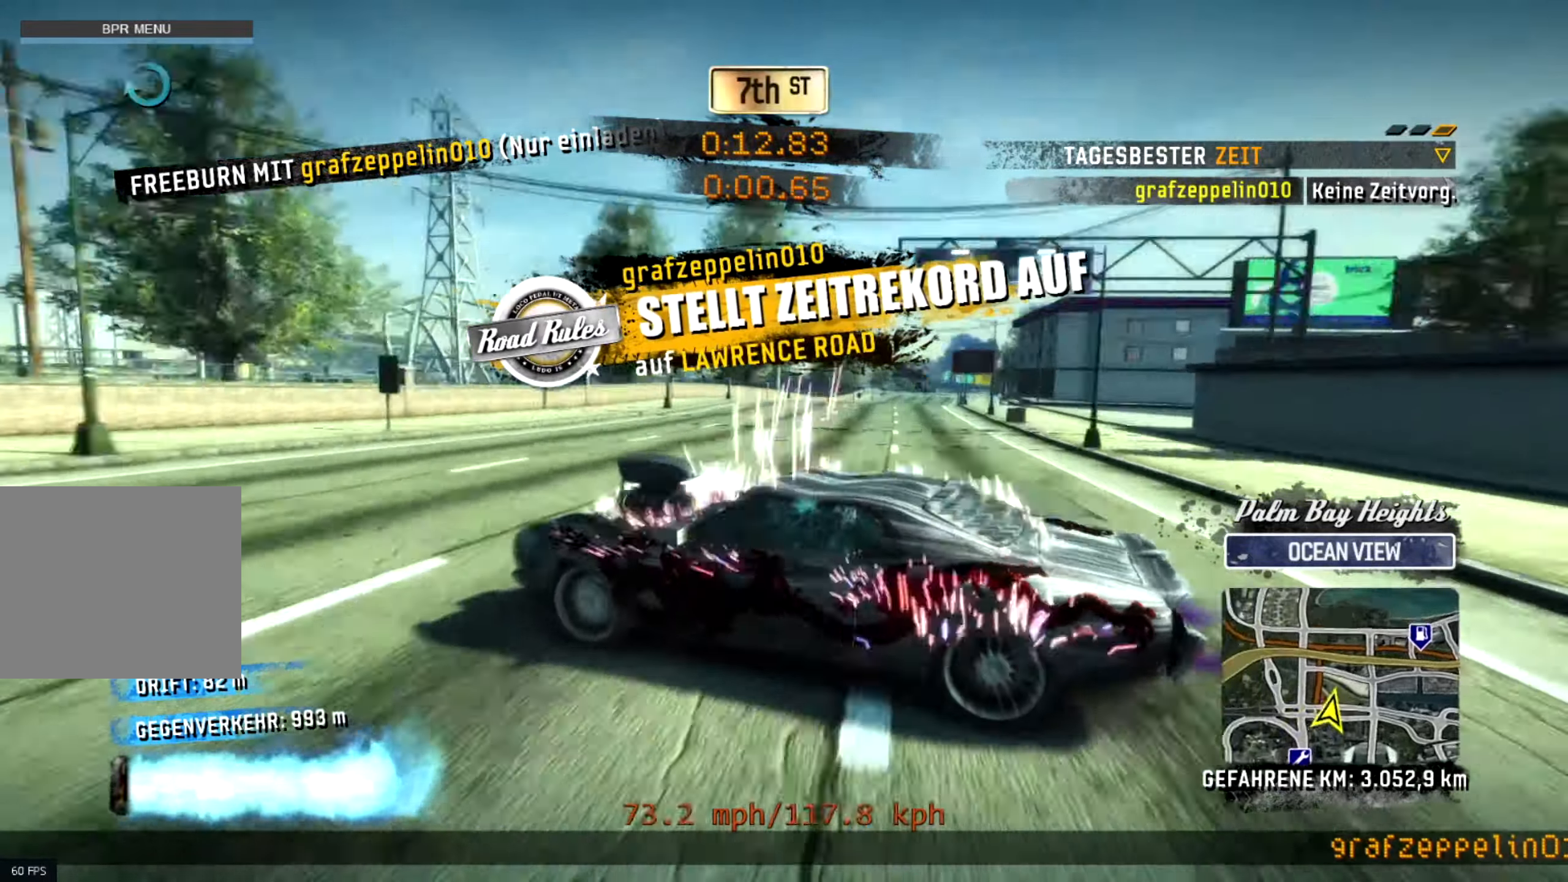
{"buttons": [], "left_stick": "center", "events": [[34, "SQUARE", "up"]]}
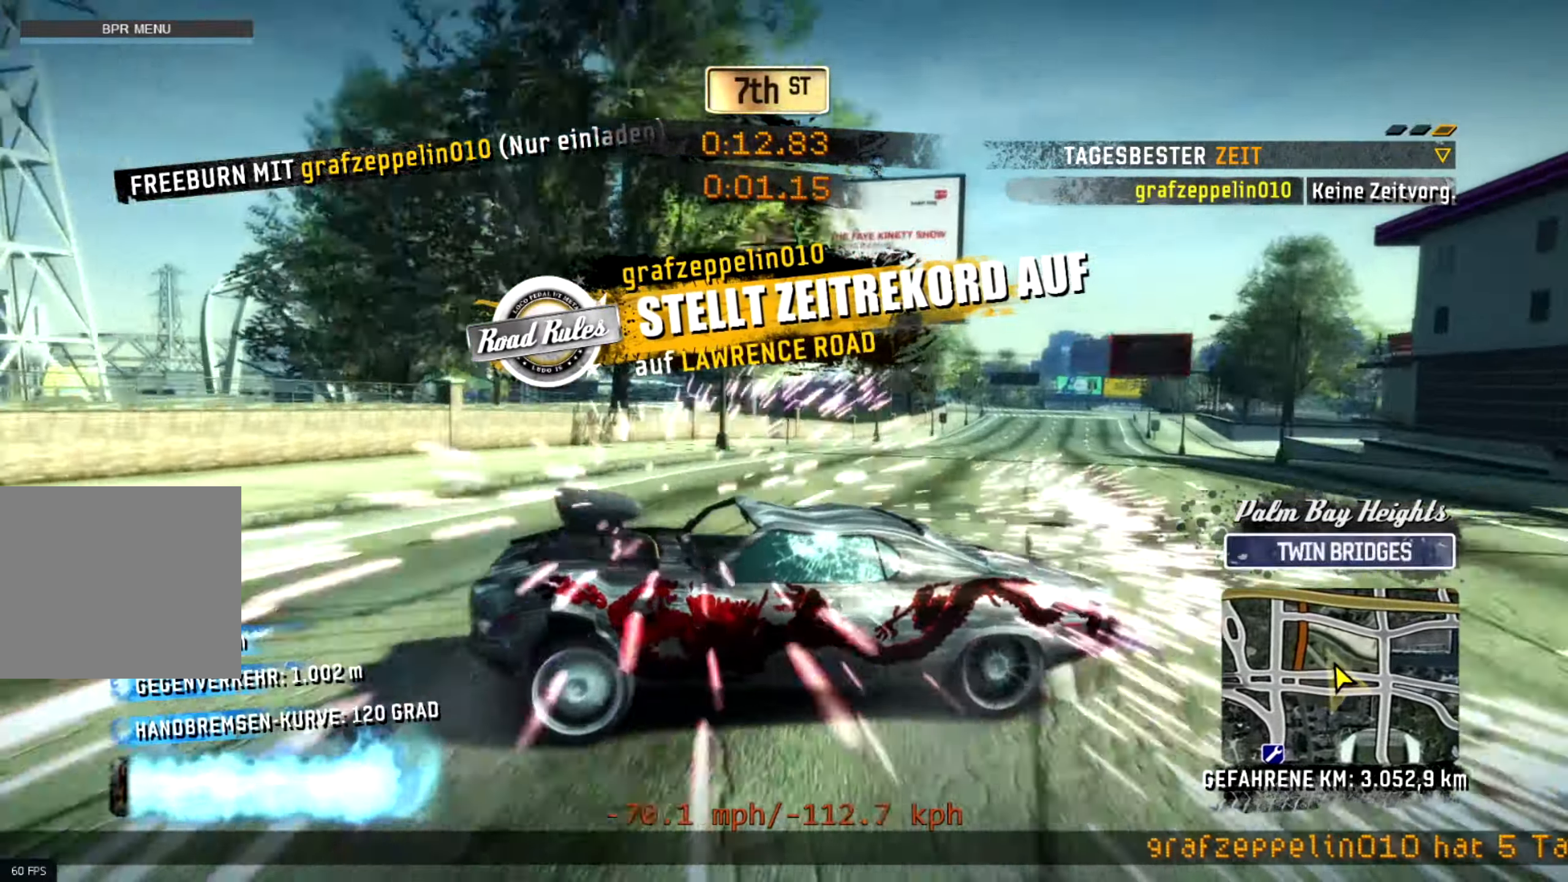
{"buttons": [], "left_stick": "center", "events": []}
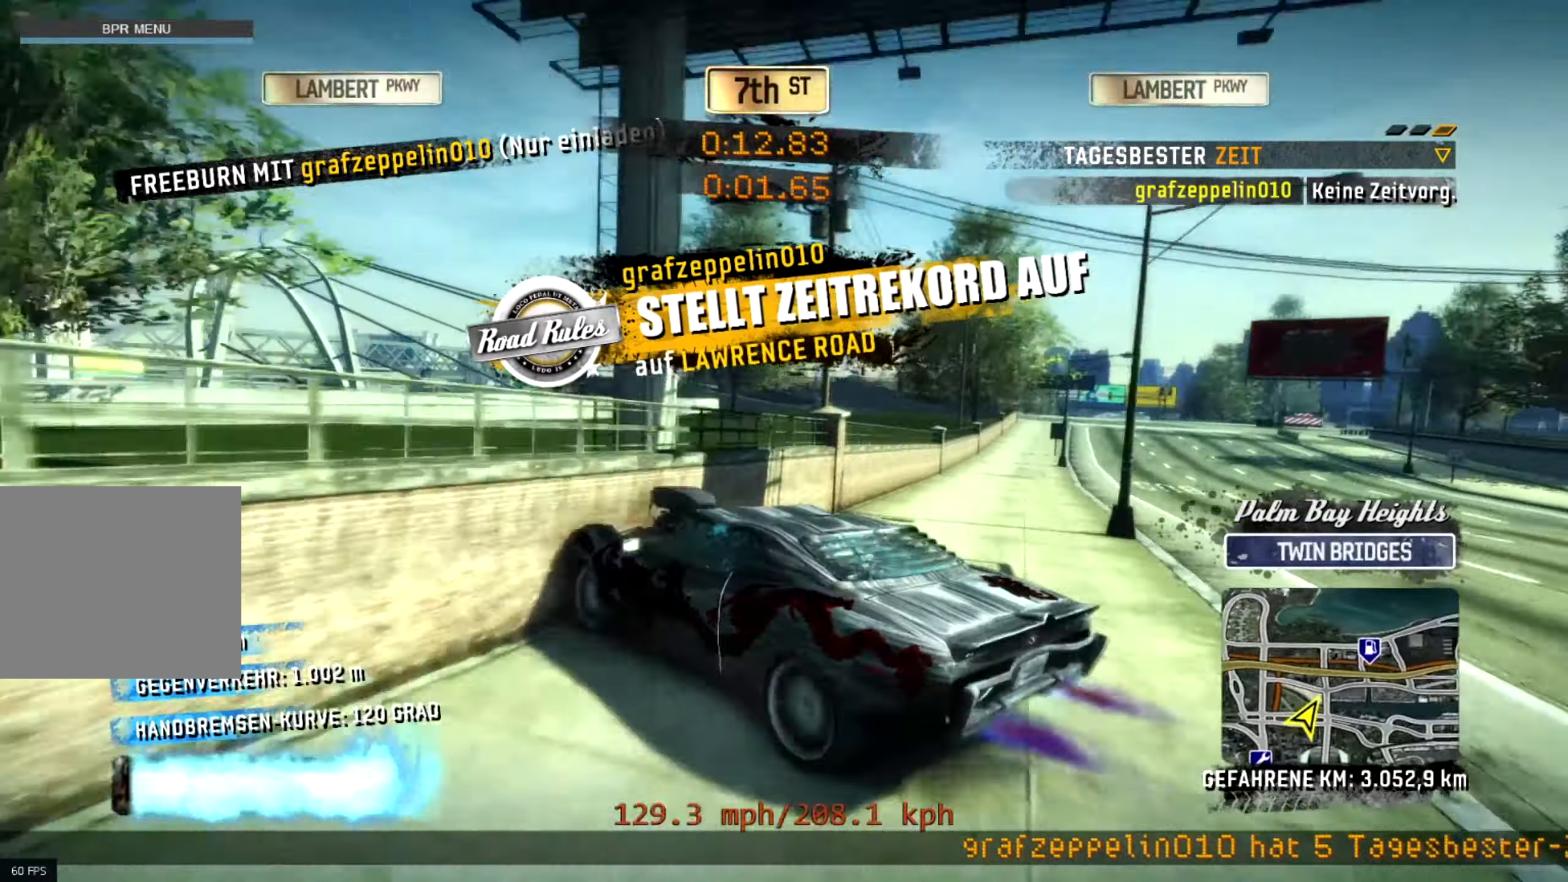
{"buttons": [], "left_stick": "center", "events": []}